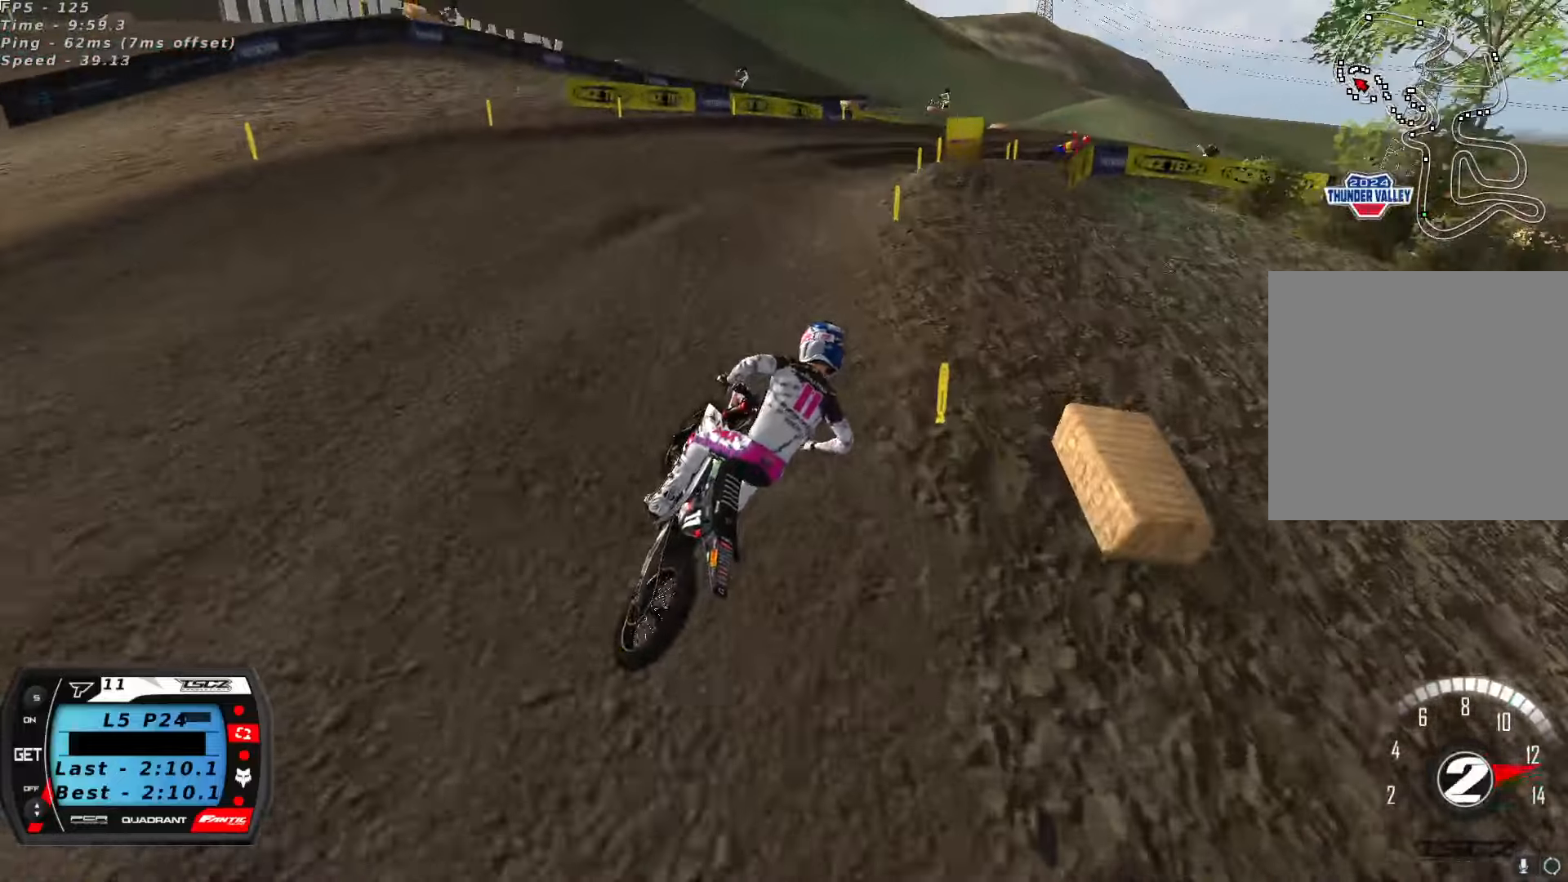
Gameplay with a controller (Xbox layout); each line is a JSON object with the inputs held at the frame after it (dt_ms = milliseconds from this image to that frame). "button_events" lists button changes between this image and that frame as [ms after this image, input, new state], when the widget could be followed in between (sticks are given only as held states).
{"dt_ms": 500, "buttons": ["R2"], "left_stick": "center", "right_stick": "up", "button_events": [[100, "R2", "down"], [200, "R2", "up"], [333, "R2", "down"]]}
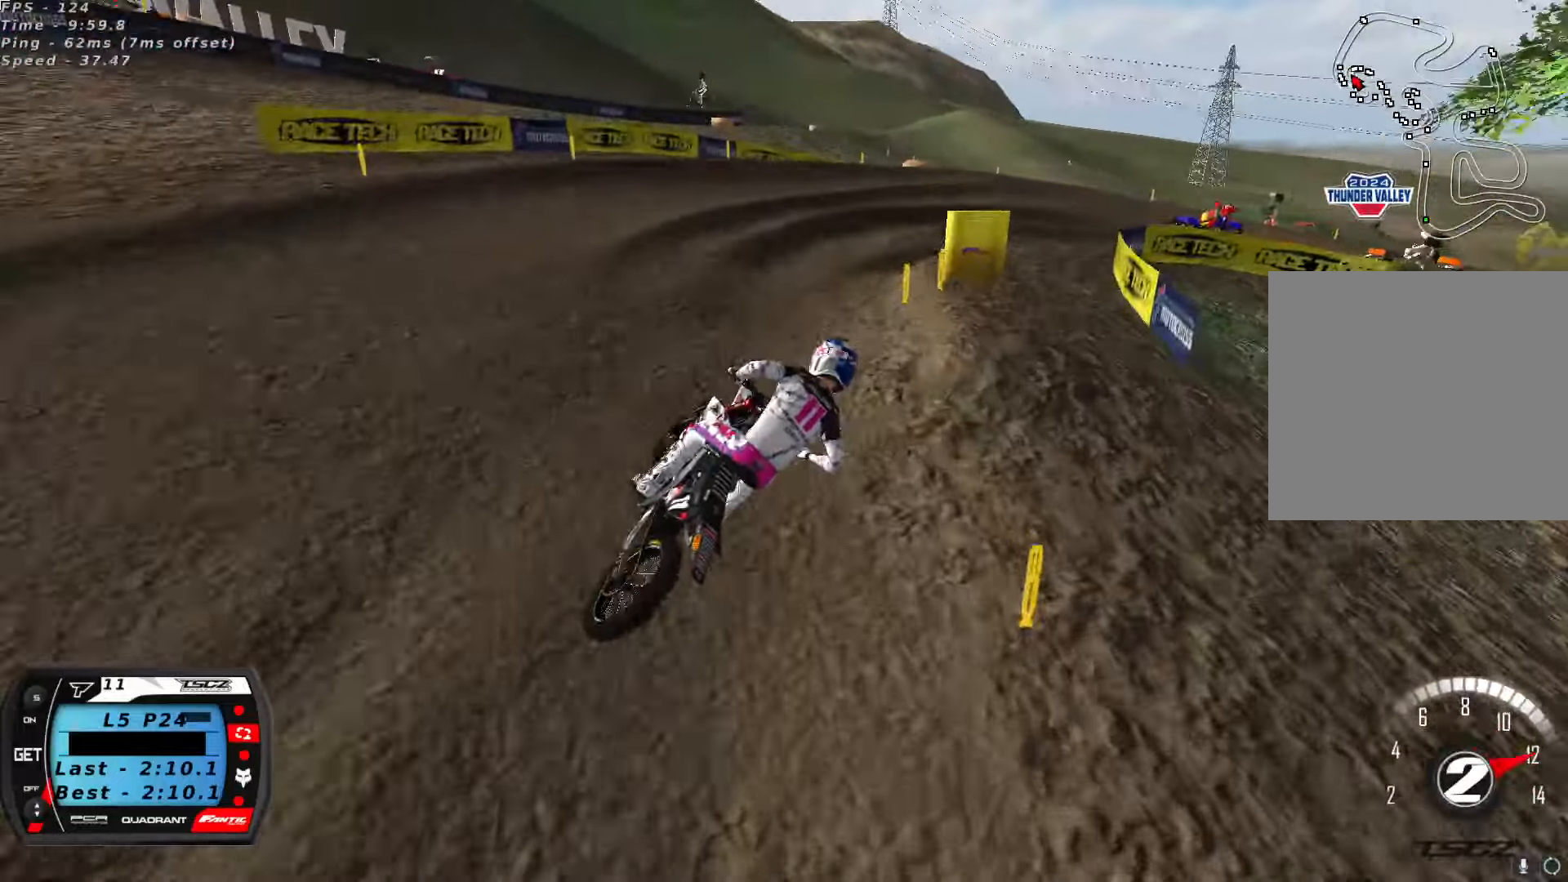
{"dt_ms": 1000, "buttons": ["R2"], "left_stick": "center", "right_stick": "up", "button_events": [[33, "R2", "up"], [233, "R2", "down"], [283, "R2", "up"], [417, "L2", "down"], [533, "X", "down"], [550, "R2", "down"], [567, "L2", "up"], [617, "X", "up"]]}
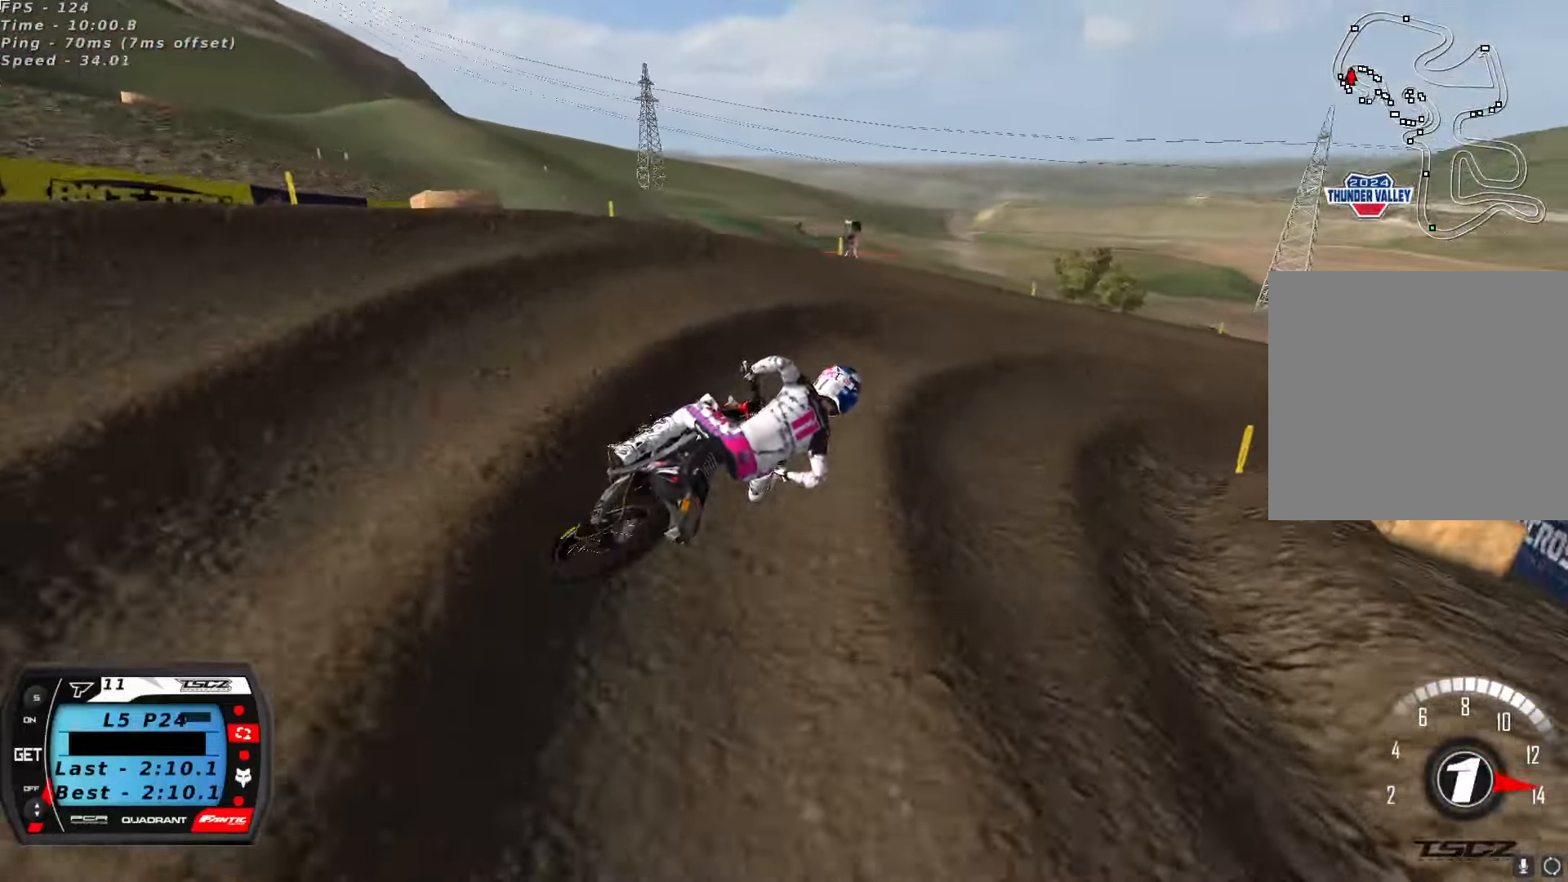
{"dt_ms": 500, "buttons": ["A", "R2"], "left_stick": "center", "right_stick": "up", "button_events": [[100, "R2", "up"], [217, "L2", "down"], [317, "L2", "up"], [383, "R2", "down"], [467, "A", "down"]]}
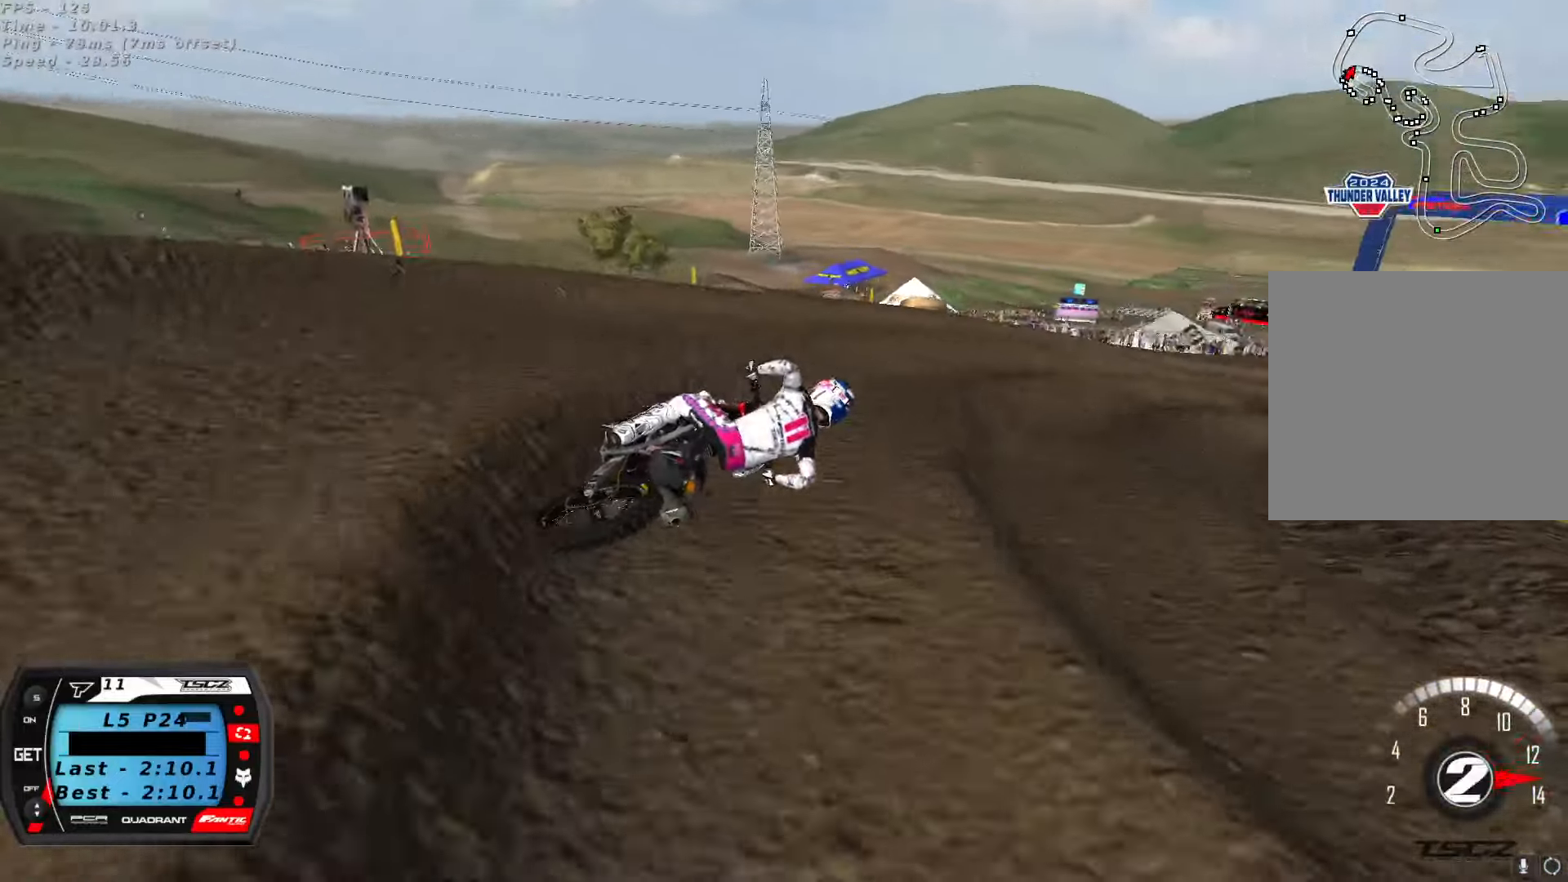
{"dt_ms": 500, "buttons": ["R2"], "left_stick": "center", "right_stick": "up", "button_events": [[83, "A", "up"], [100, "R2", "up"], [167, "R2", "down"], [367, "A", "down"], [483, "A", "up"]]}
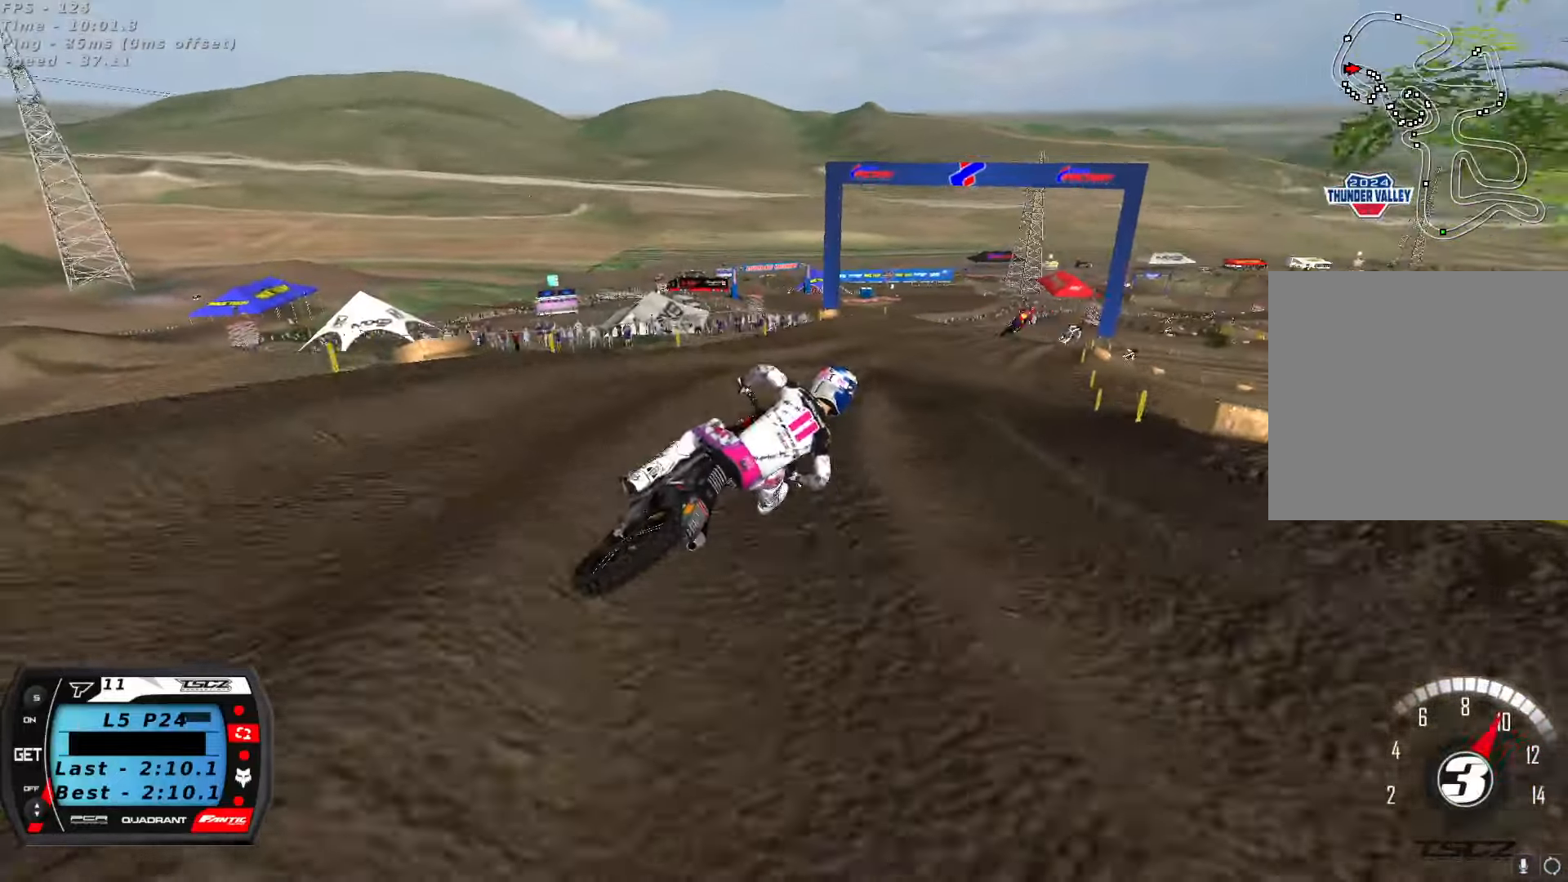
{"dt_ms": 500, "buttons": ["R2"], "left_stick": "center", "right_stick": "center", "button_events": []}